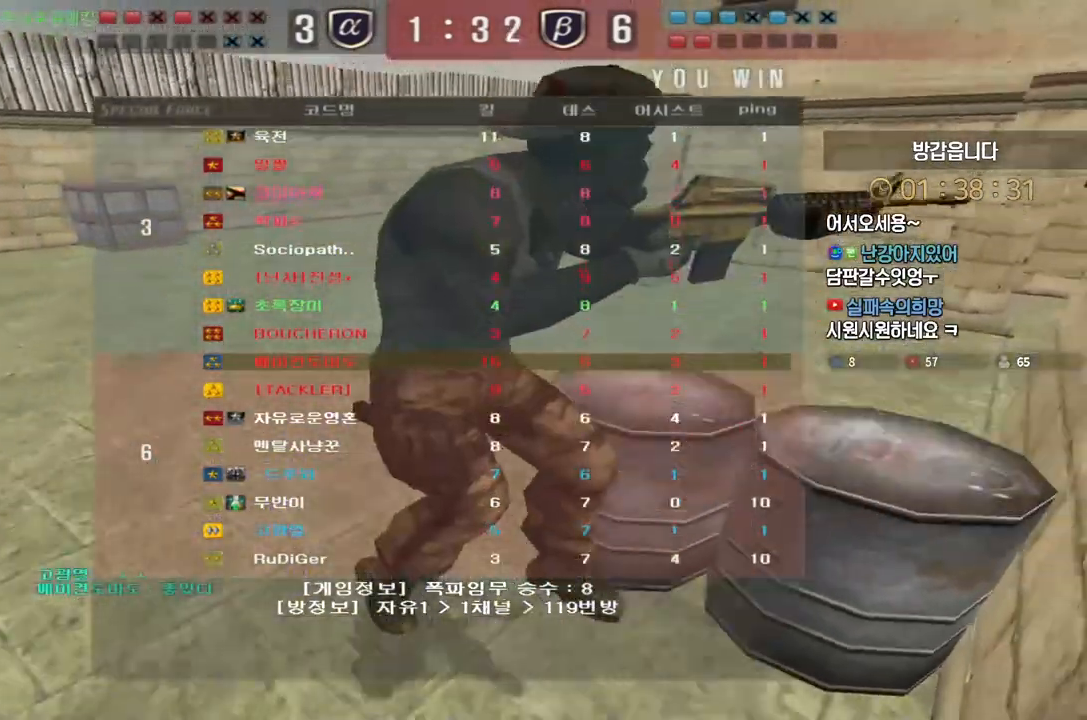
Gameplay with keyboard; each line is a JSON object with the keys held at the frame after it. "events" lists presses ("down") and releases ("up") of "a", "ctrl", "d", "e", "f", "q", "r", "s", "shift", "space", "tab" and "w" between this image and that frame as [ms after this image, input, new state], when the widget could be followed in between. No other keys are recorded. Mouse input is not recorded.
{"keys": [], "events": []}
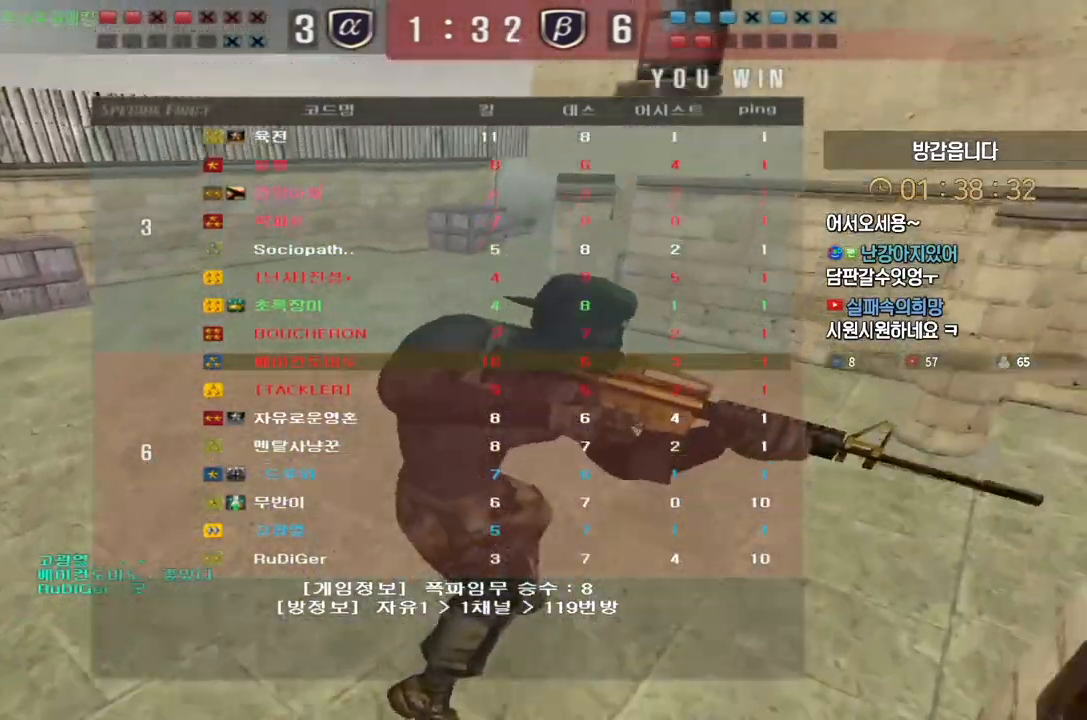
{"keys": [], "events": []}
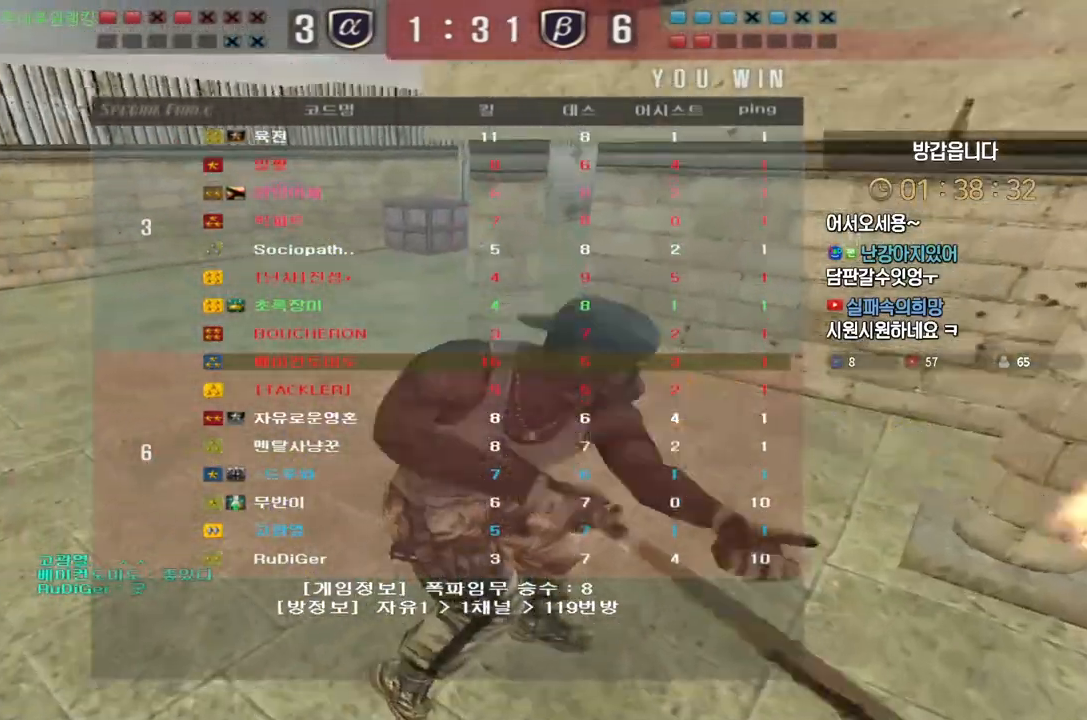
{"keys": [], "events": []}
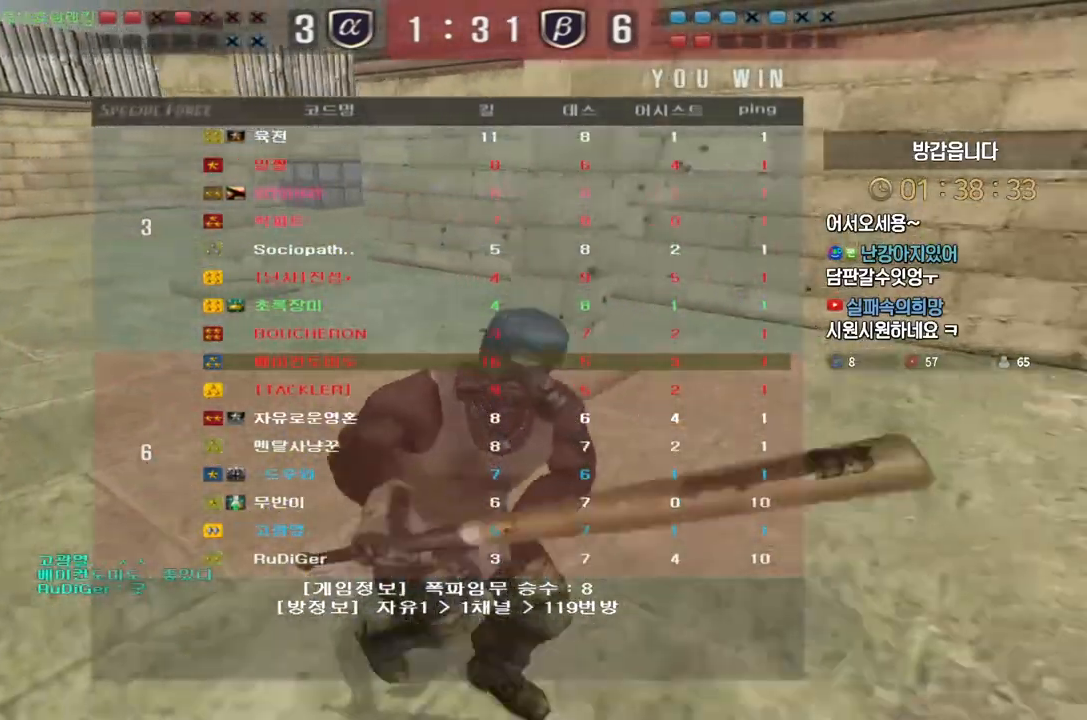
{"keys": ["w"], "events": [[367, "w", "down"]]}
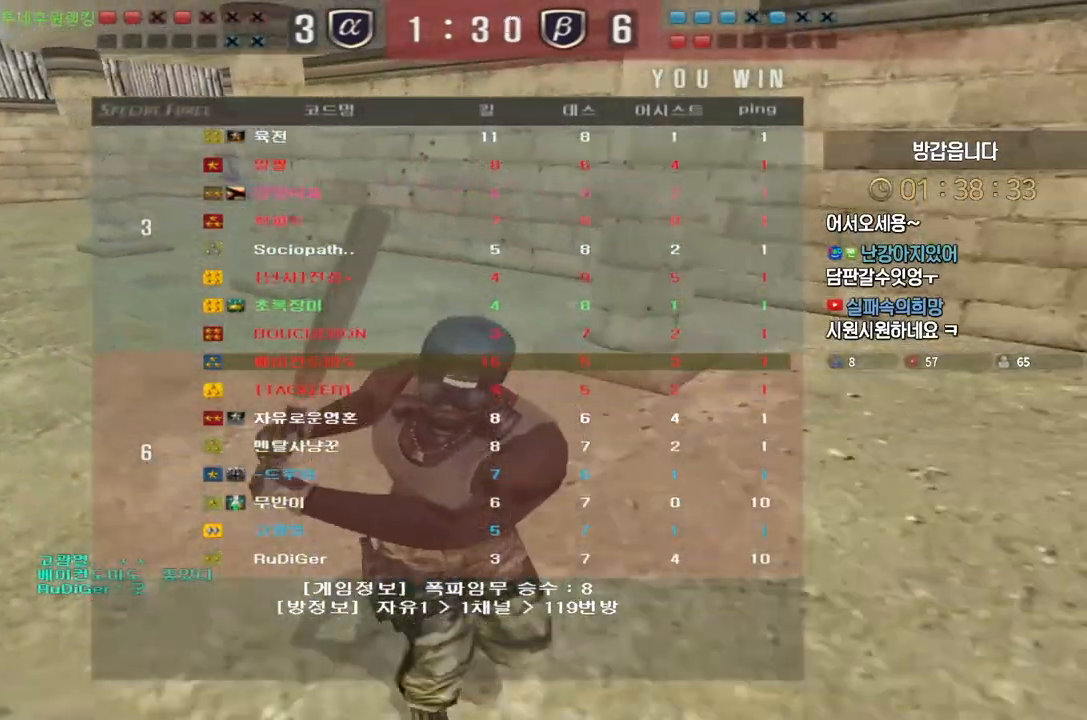
{"keys": ["w"], "events": []}
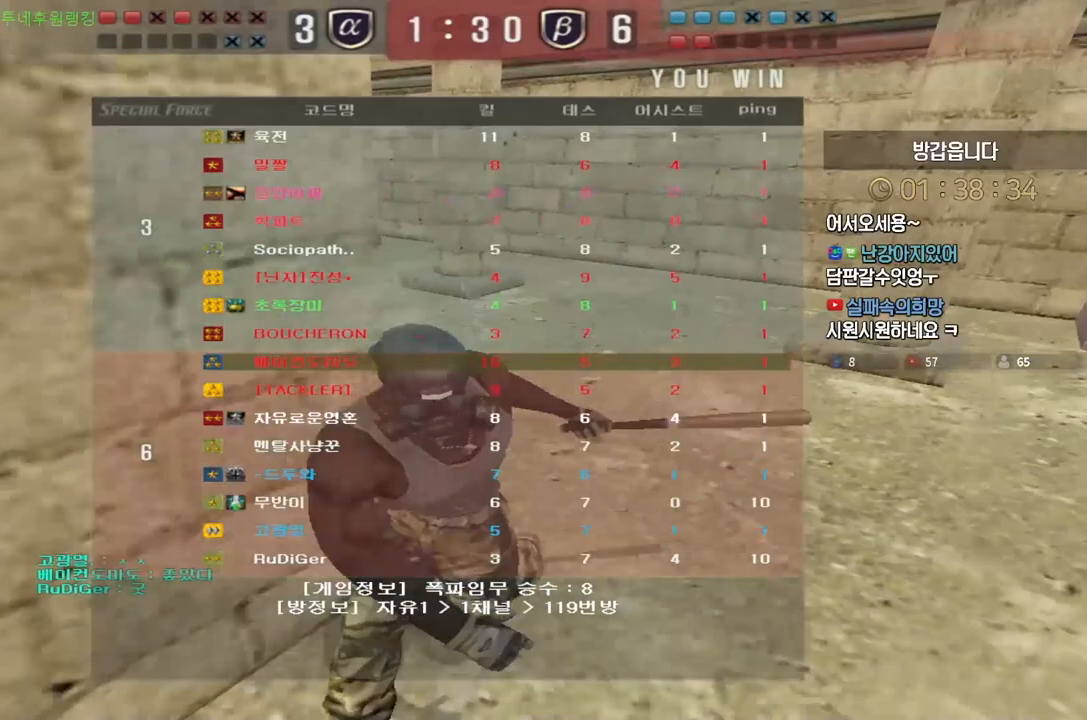
{"keys": ["w"], "events": []}
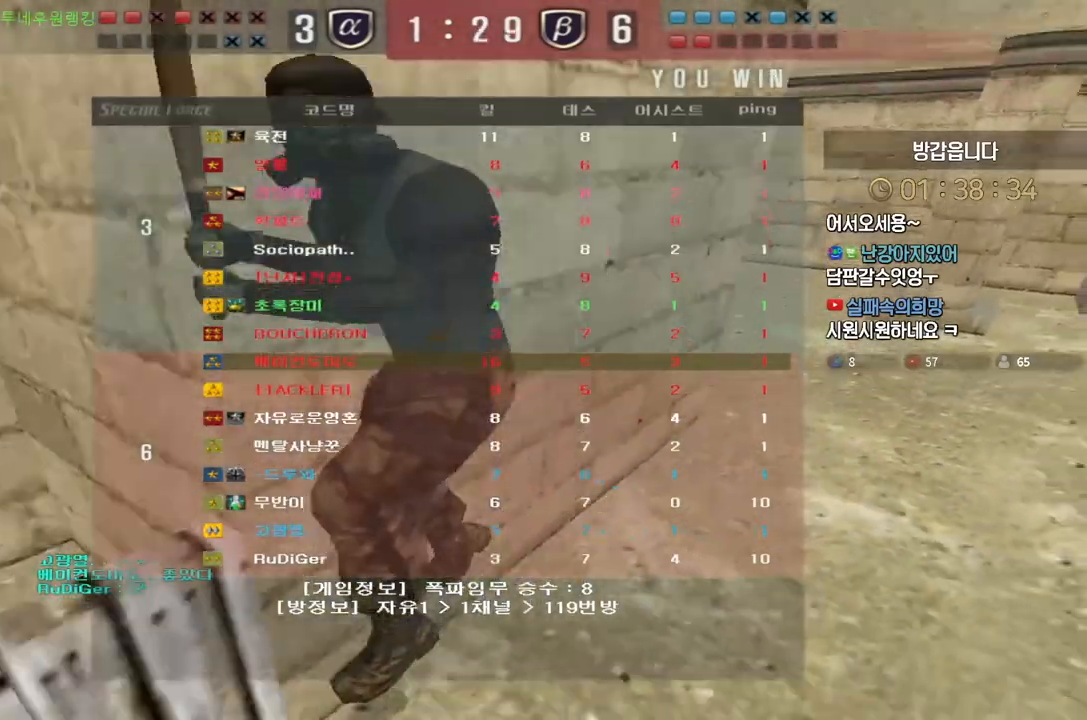
{"keys": ["w"], "events": []}
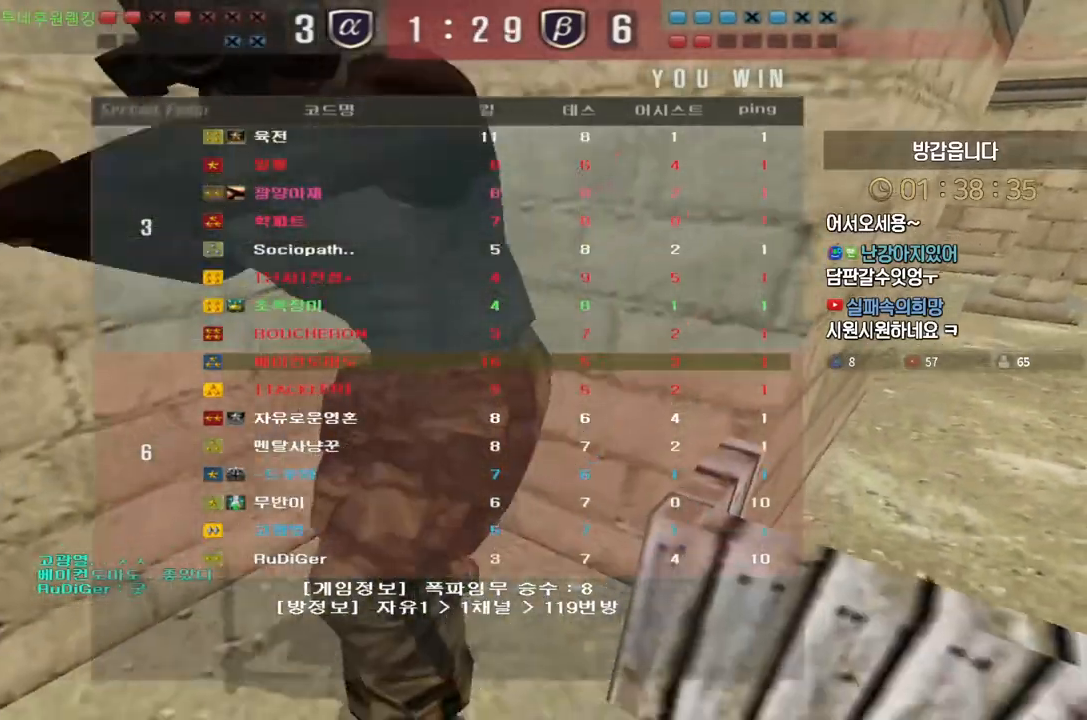
{"keys": ["w"], "events": []}
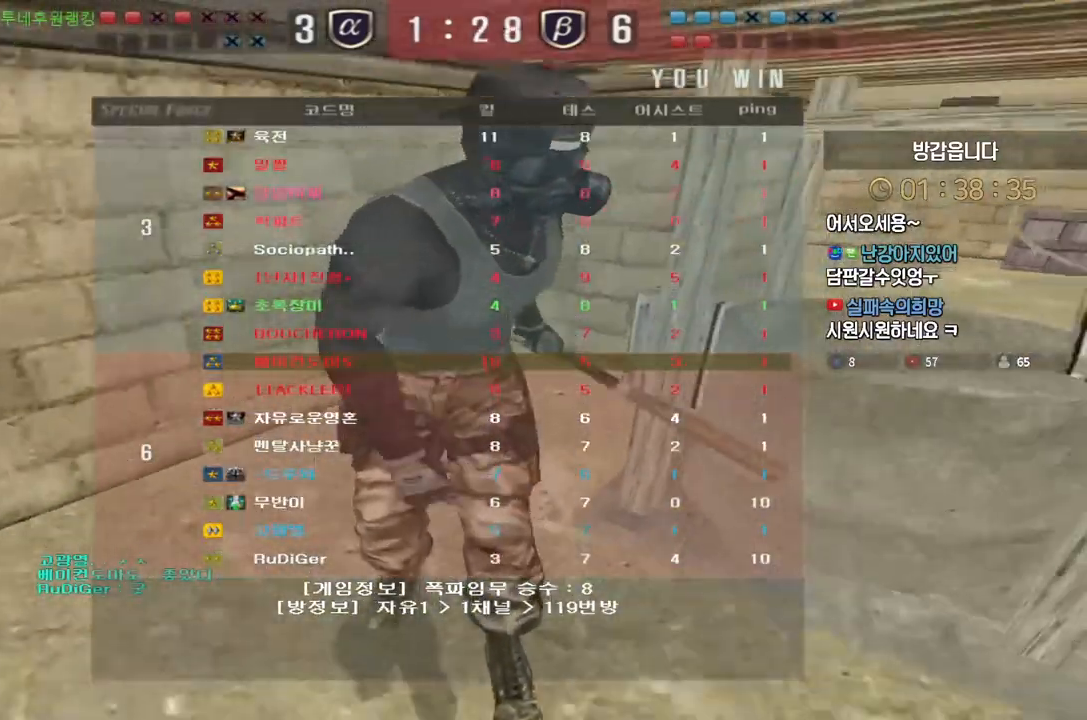
{"keys": ["a", "w"], "events": [[433, "a", "down"]]}
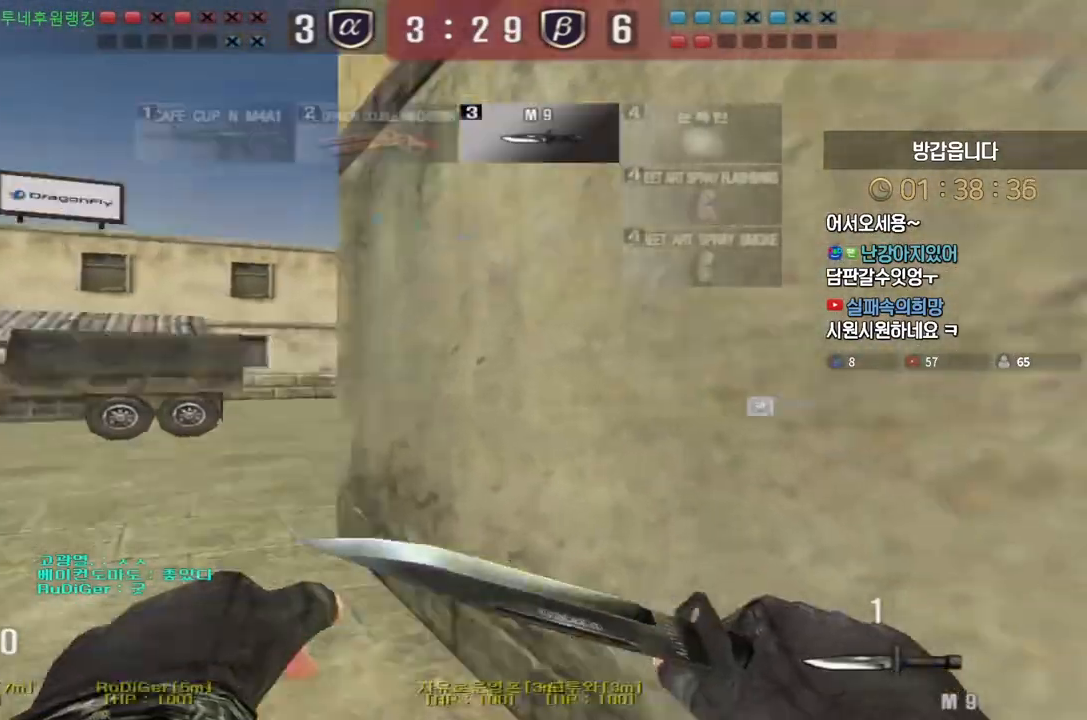
{"keys": ["a", "w"], "events": []}
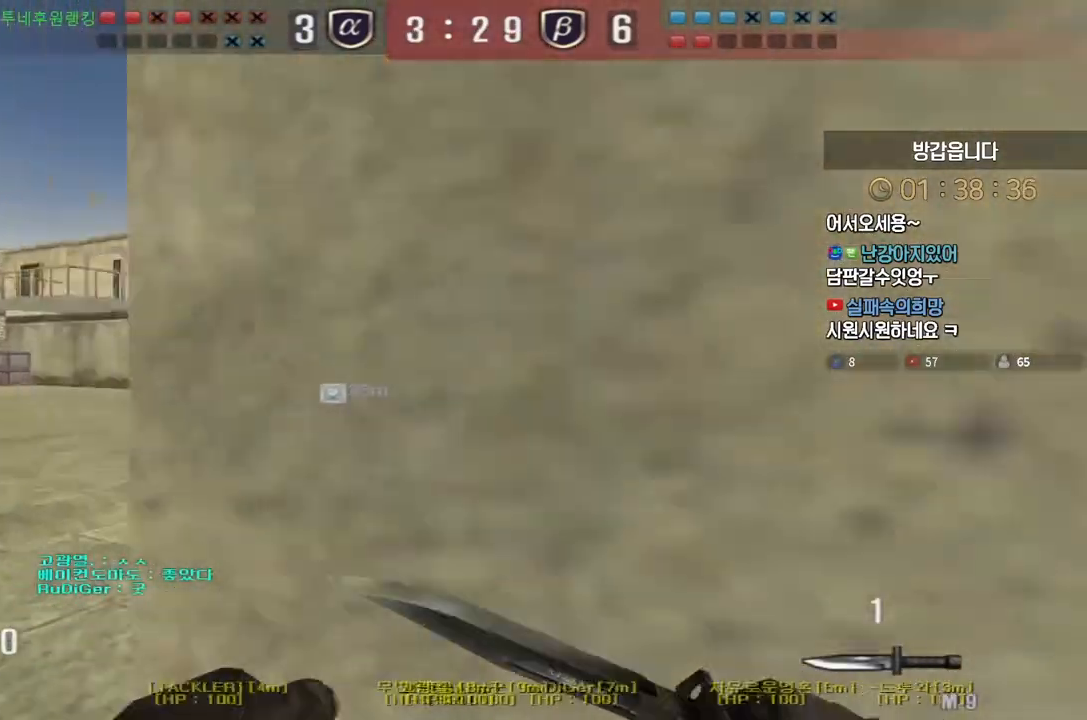
{"keys": ["a", "w"], "events": []}
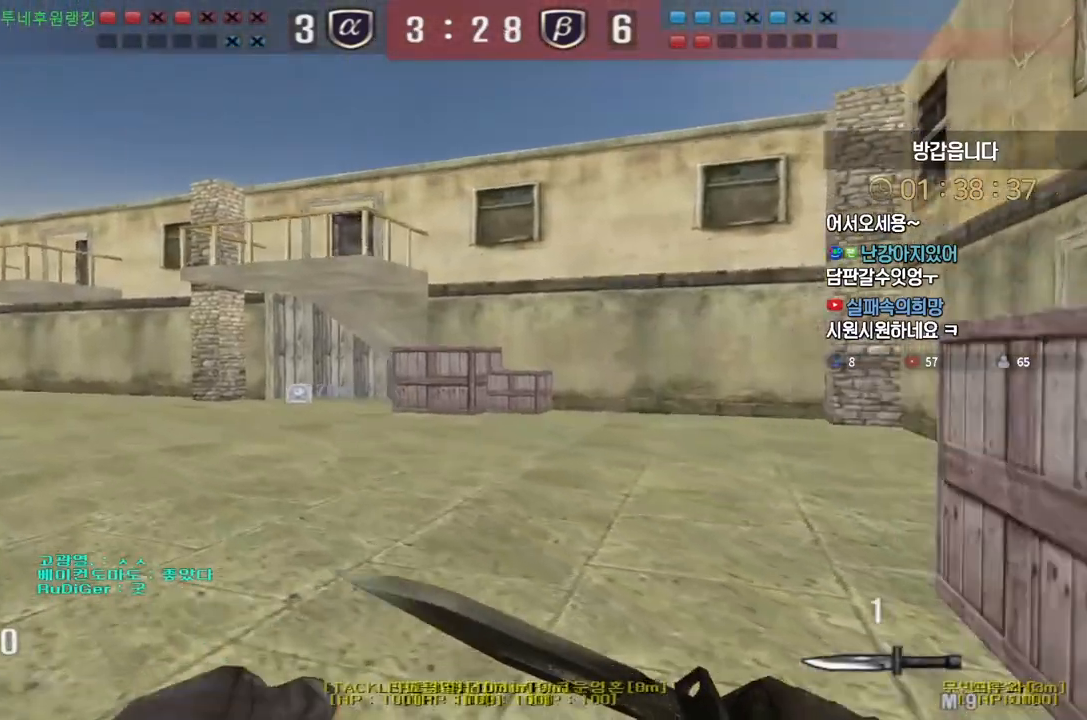
{"keys": ["a", "w"], "events": []}
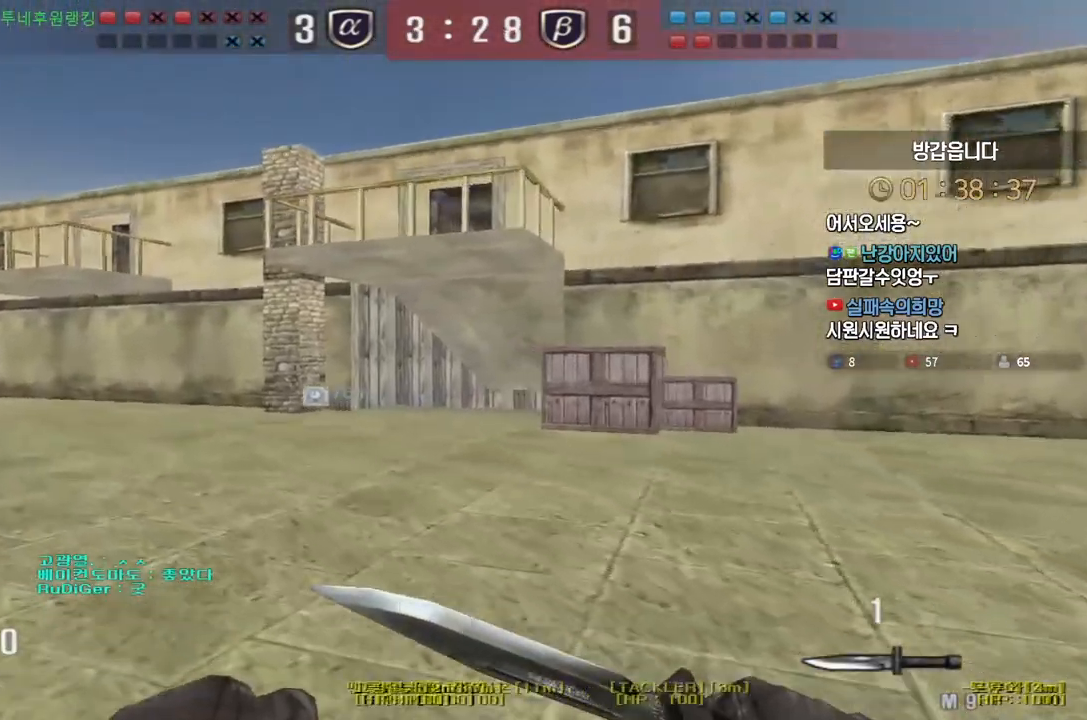
{"keys": ["a", "w"], "events": []}
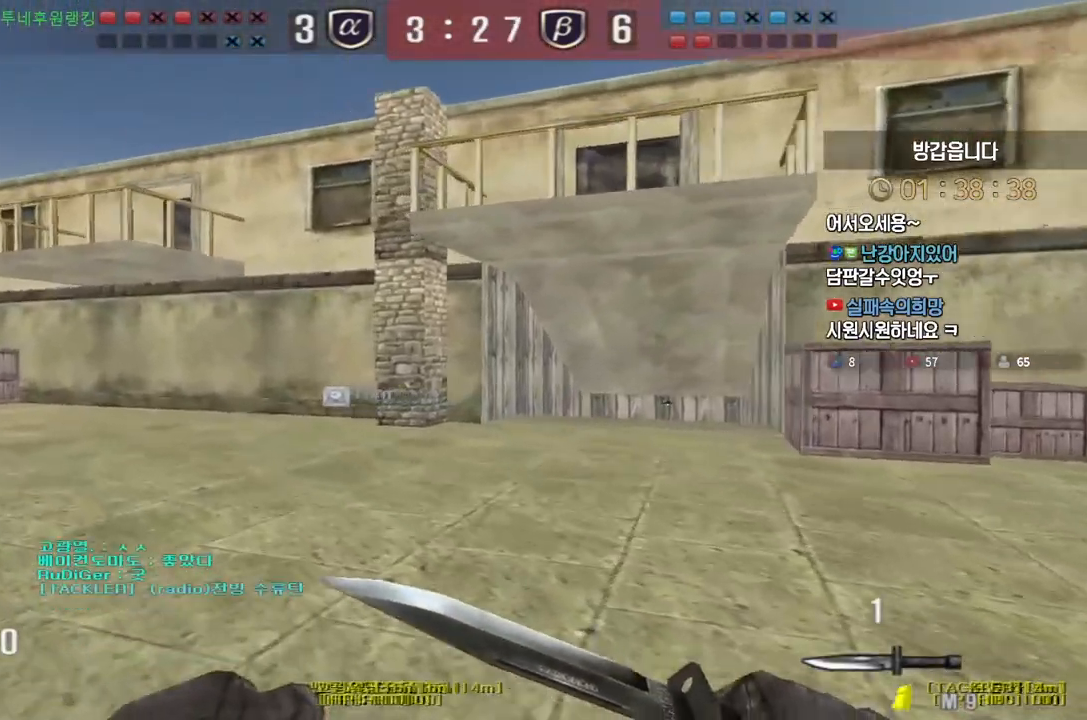
{"keys": ["a", "w"], "events": []}
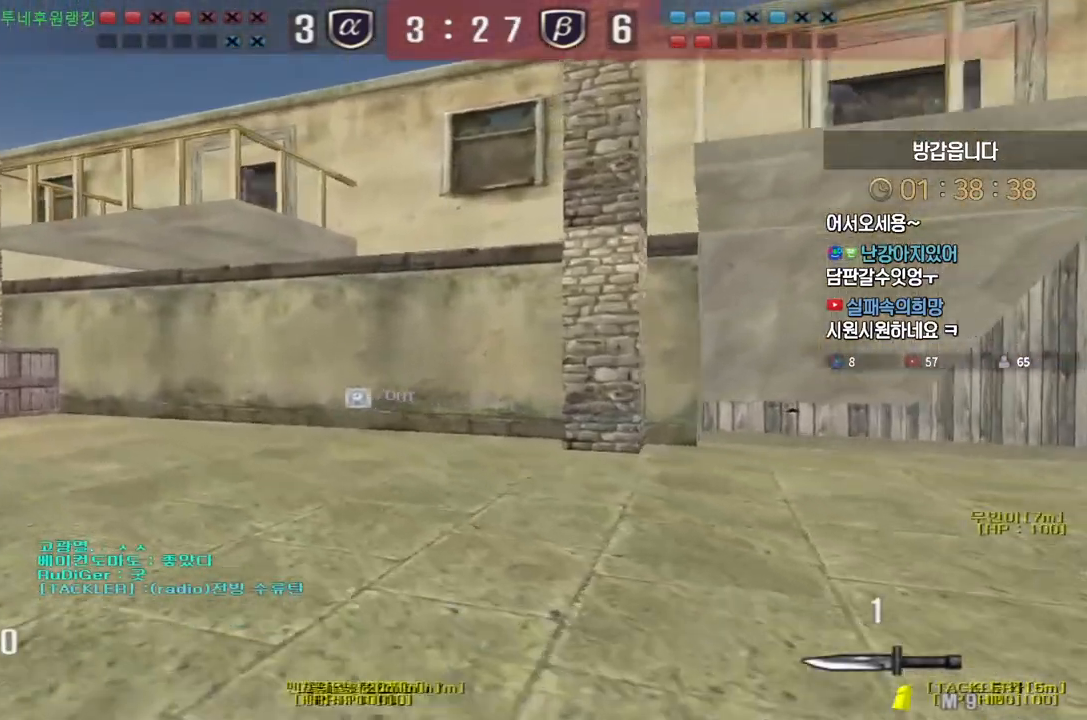
{"keys": ["d", "w"], "events": [[300, "a", "up"], [317, "d", "down"]]}
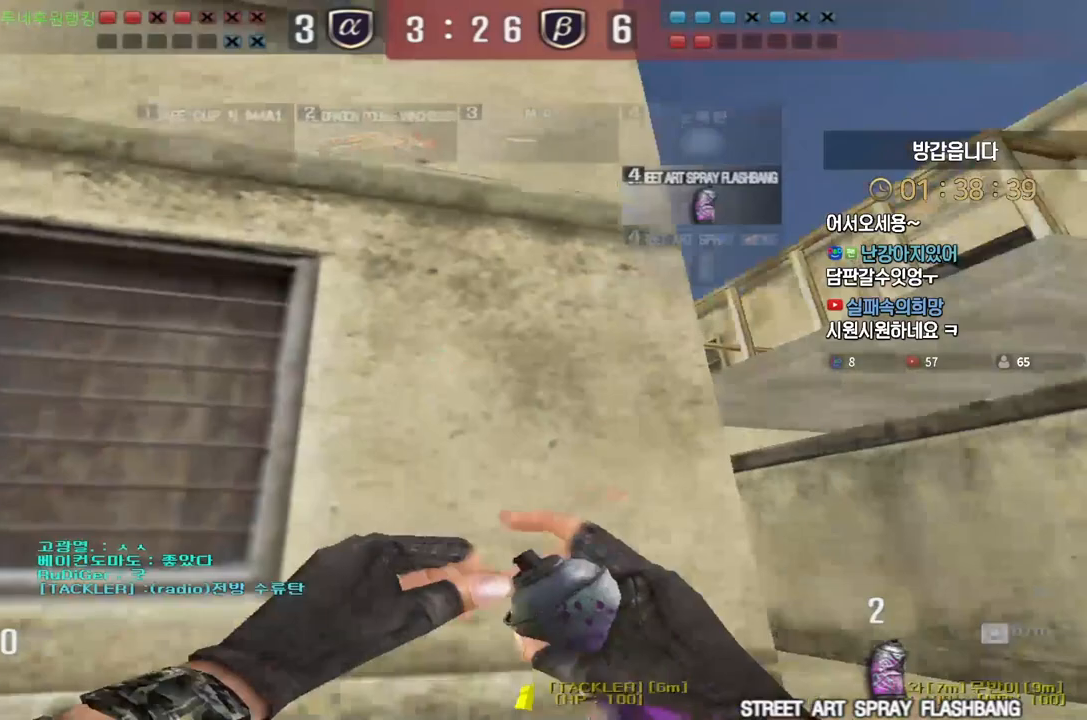
{"keys": ["d", "w"], "events": []}
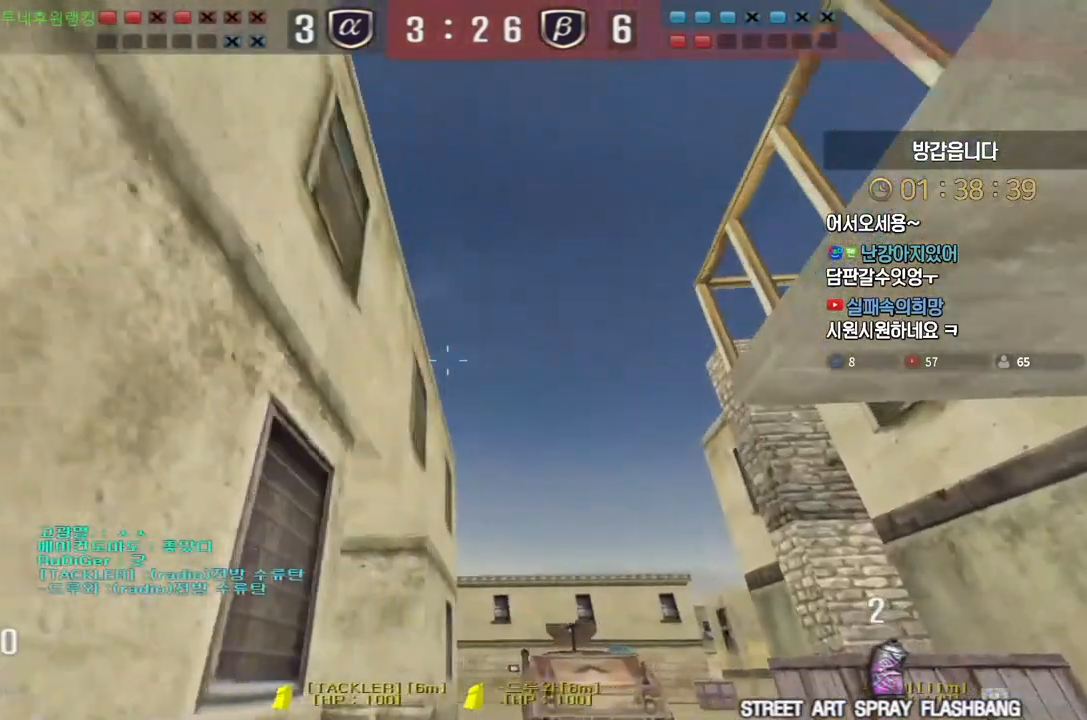
{"keys": ["a", "w"], "events": [[433, "d", "up"], [450, "a", "down"]]}
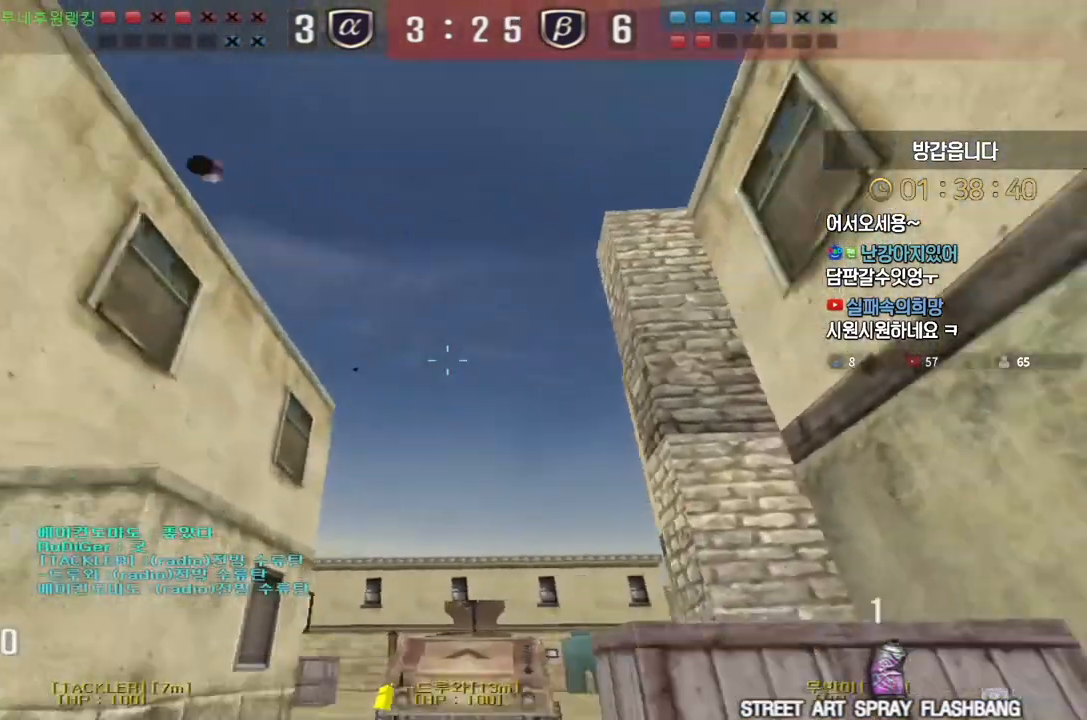
{"keys": ["a", "w"], "events": []}
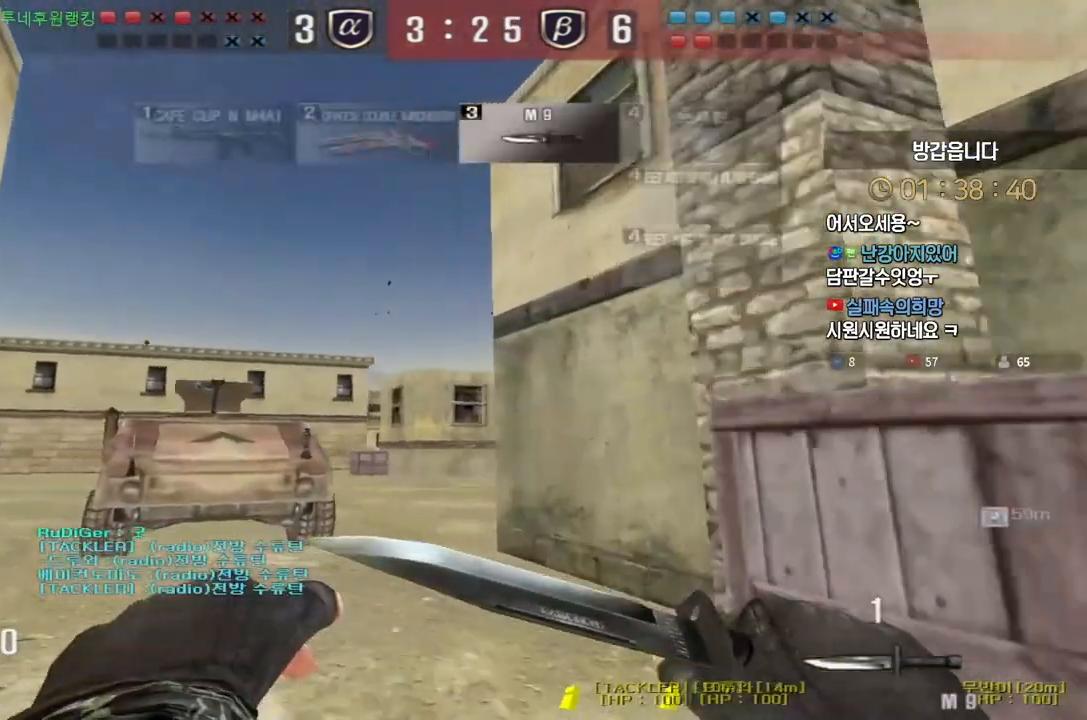
{"keys": ["d", "w"], "events": [[333, "a", "up"], [333, "d", "down"]]}
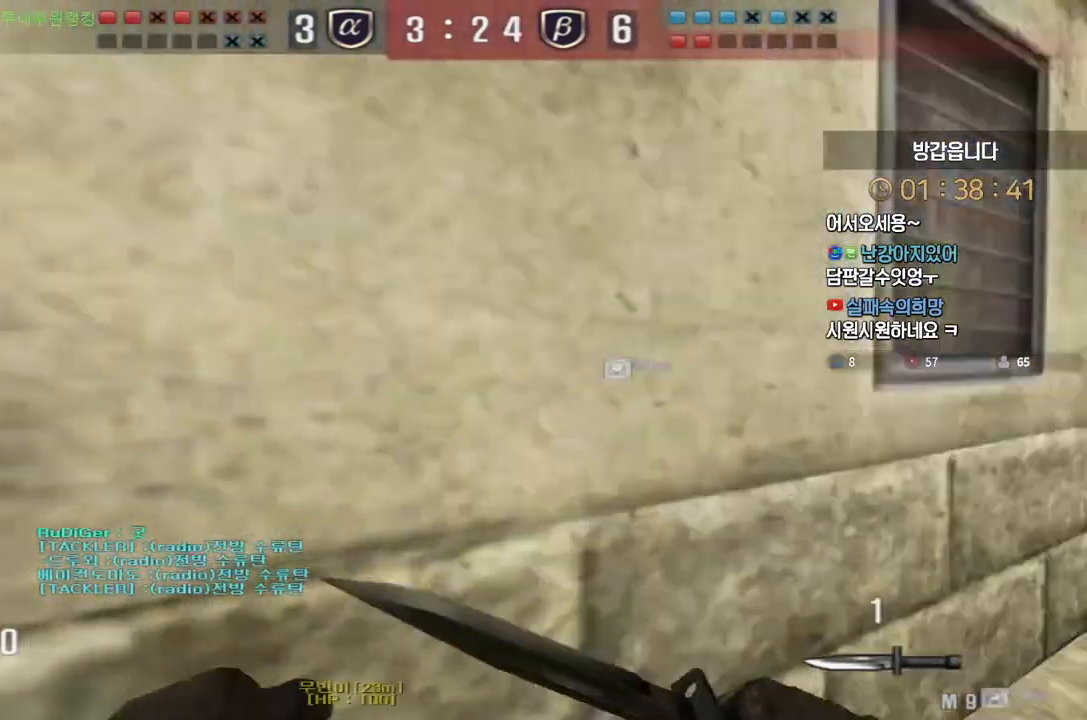
{"keys": ["d", "w"], "events": []}
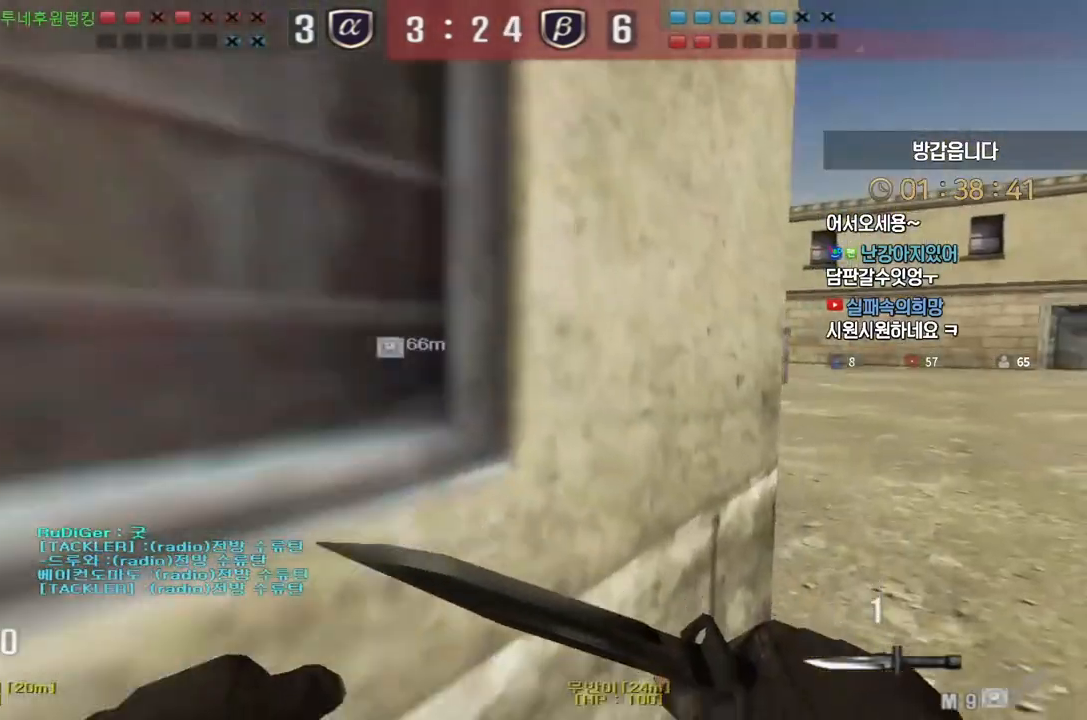
{"keys": ["a", "w"], "events": [[83, "a", "down"], [83, "d", "up"]]}
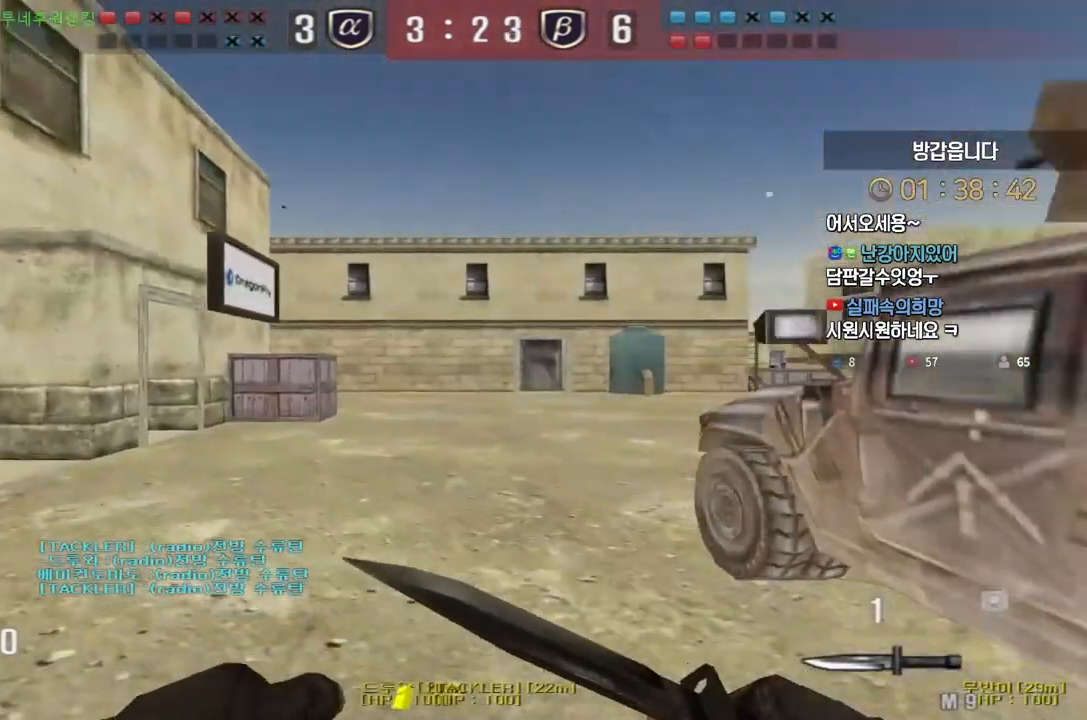
{"keys": [], "events": [[150, "a", "up"], [150, "space", "down"], [150, "w", "up"], [183, "space", "up"]]}